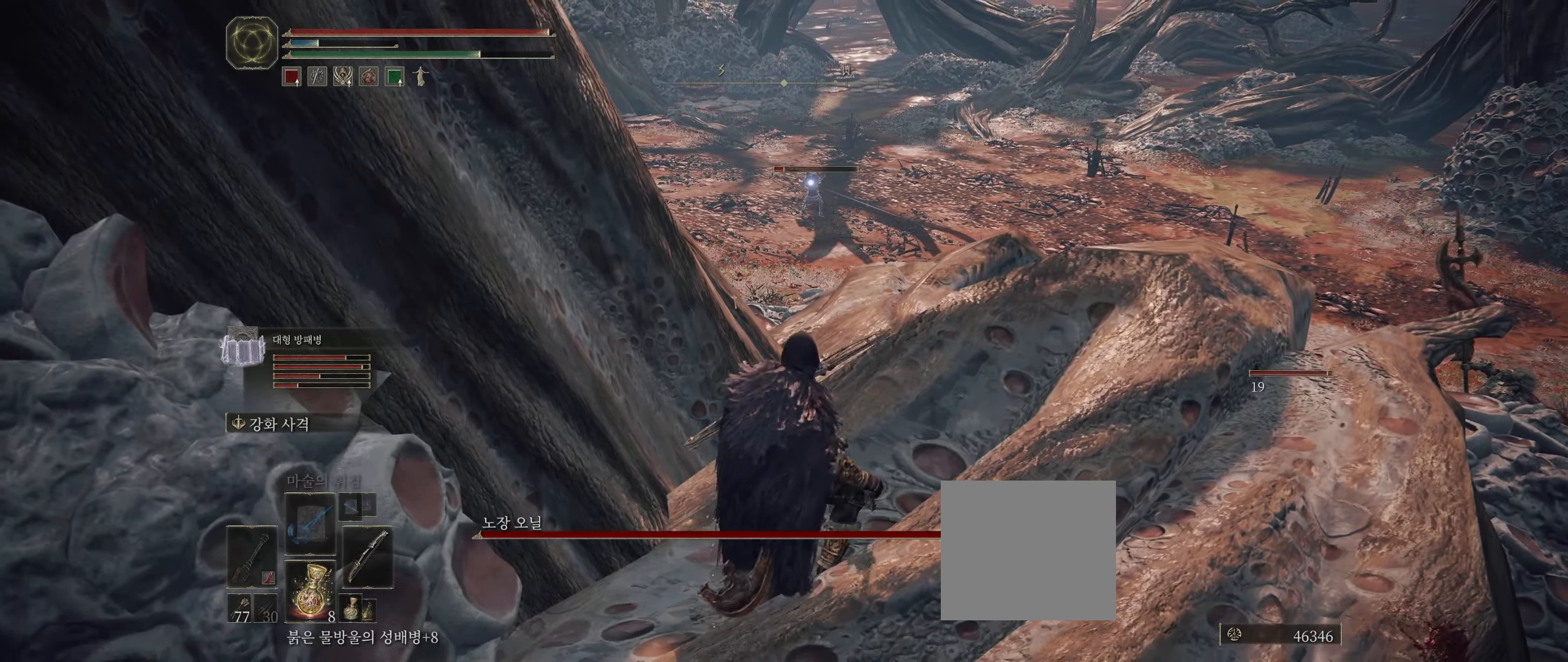
Gameplay with a controller (Xbox layout); each line is a JSON object with the inputs held at the frame after it. "events" lists button and stick changes between this image and that frame as [ms after this image, input, new state], when the widget could be followed in between. Not read: DPAD_DOWN DPAD_LEFT DPAD_RIGHT DPAD_UP HOME L1 L3 R1 R3 other_buttons right_stick.
{"buttons": ["L2"], "left_stick": "up-right", "events": [[117, "L2", "down"], [267, "left_stick", "right"], [367, "L2", "up"], [417, "L2", "down"], [417, "left_stick", "up-right"]]}
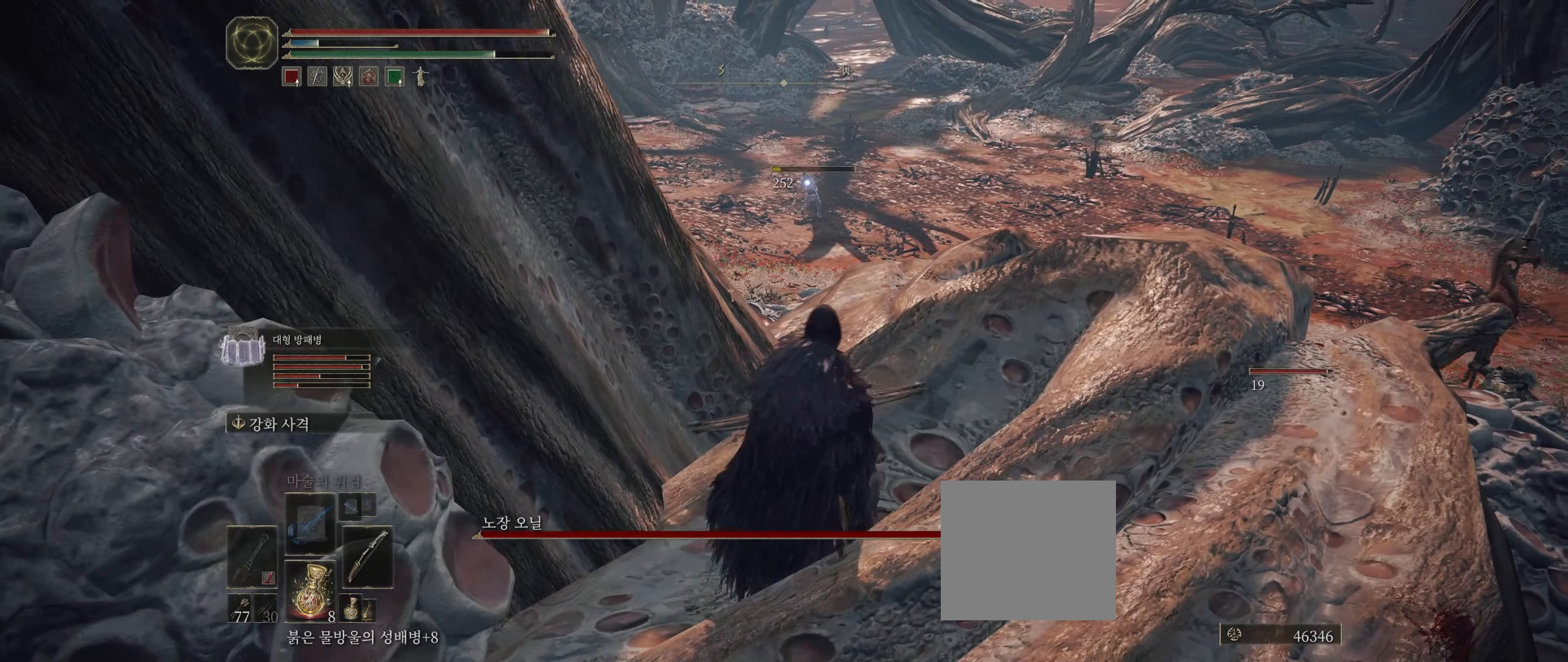
{"buttons": [], "left_stick": "center", "events": [[150, "L2", "up"], [267, "left_stick", "center"]]}
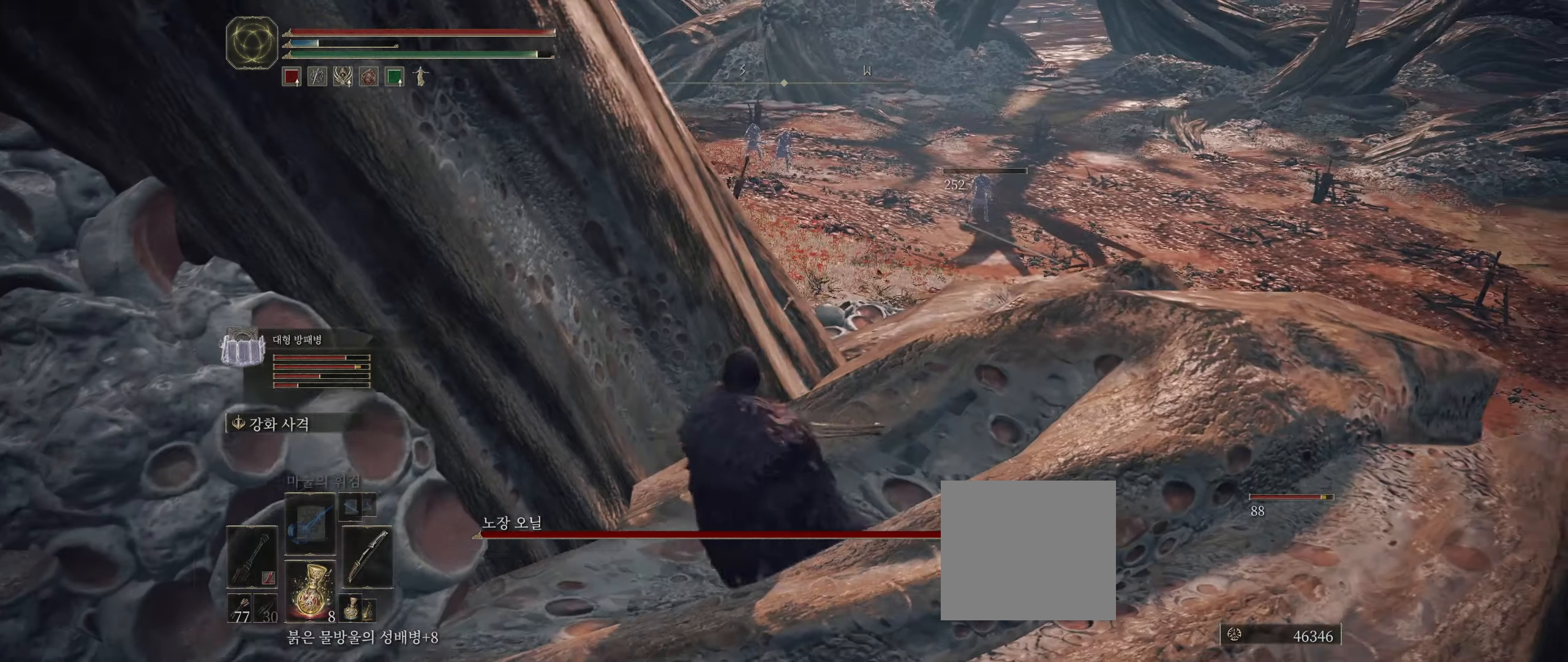
{"buttons": [], "left_stick": "right", "events": [[350, "left_stick", "right"]]}
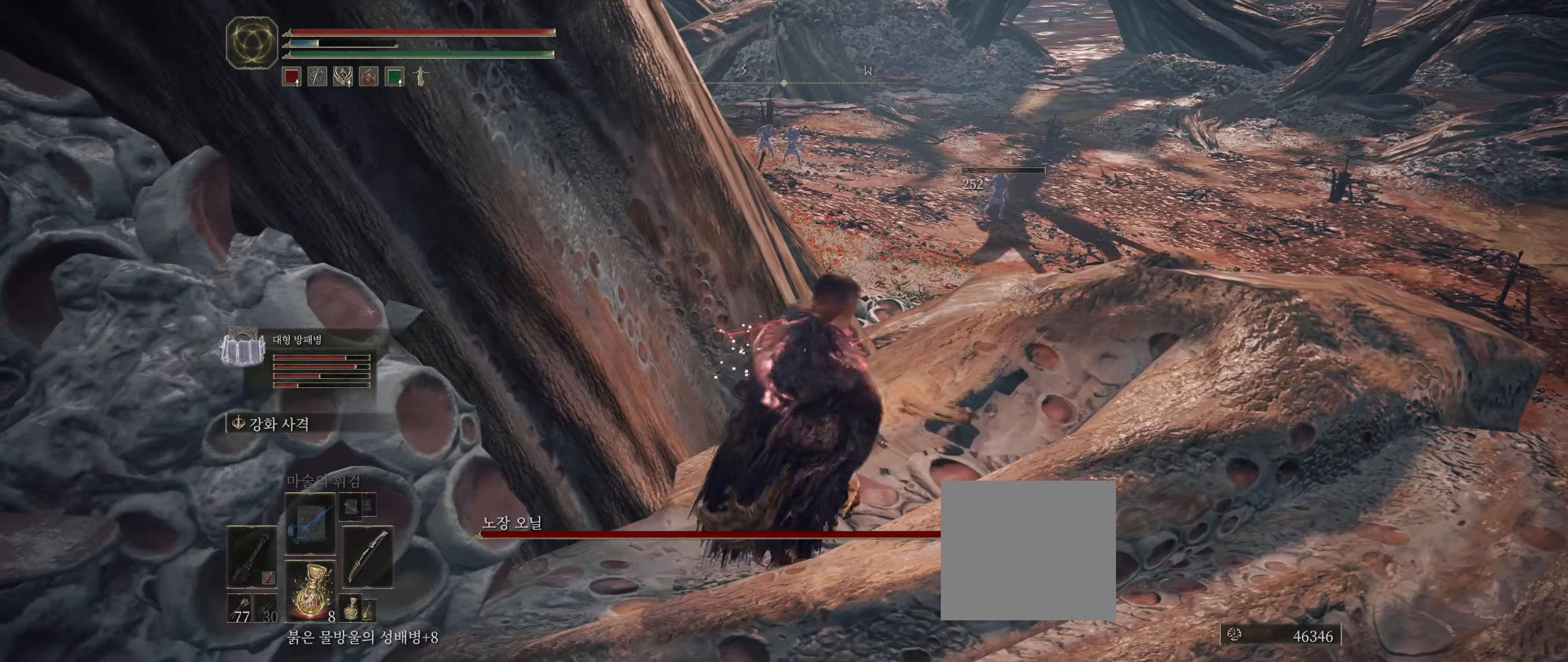
{"buttons": [], "left_stick": "center", "events": [[467, "left_stick", "center"]]}
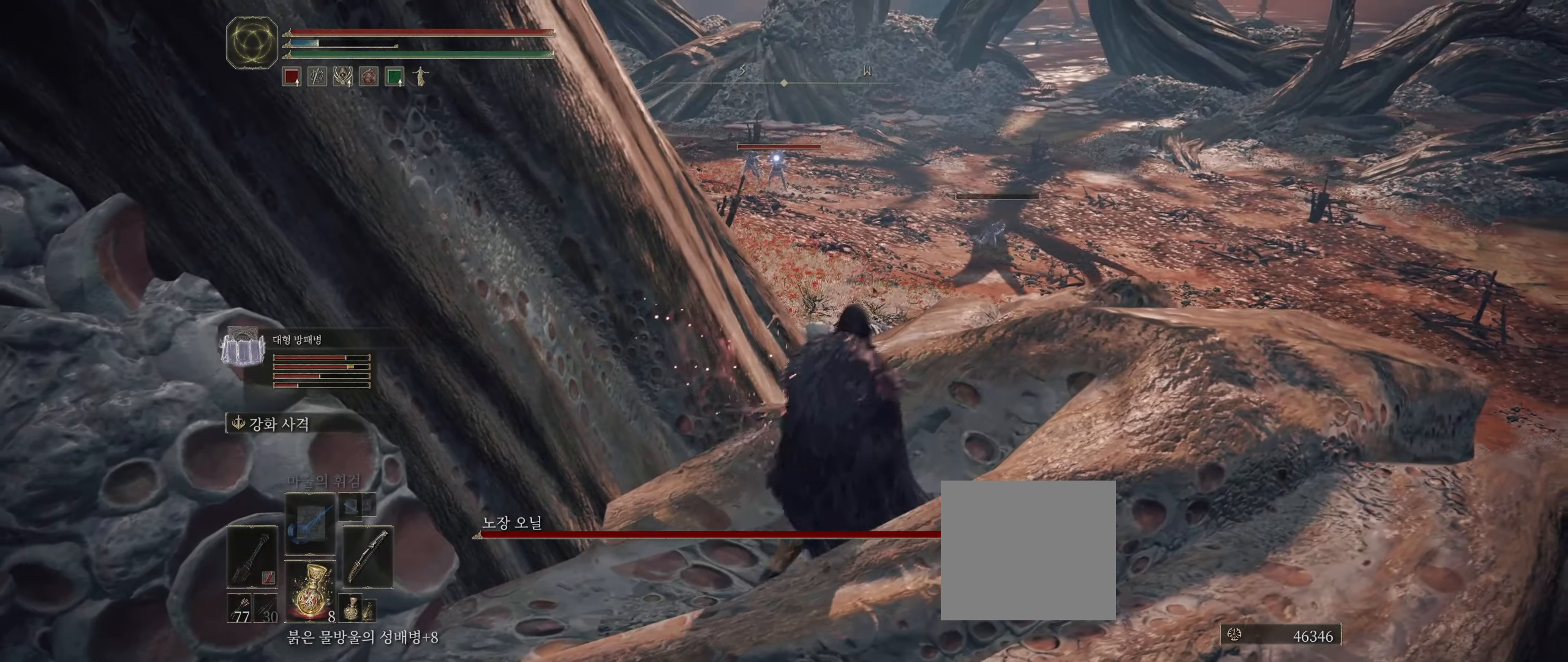
{"buttons": [], "left_stick": "center", "events": [[184, "A", "down"], [334, "A", "up"]]}
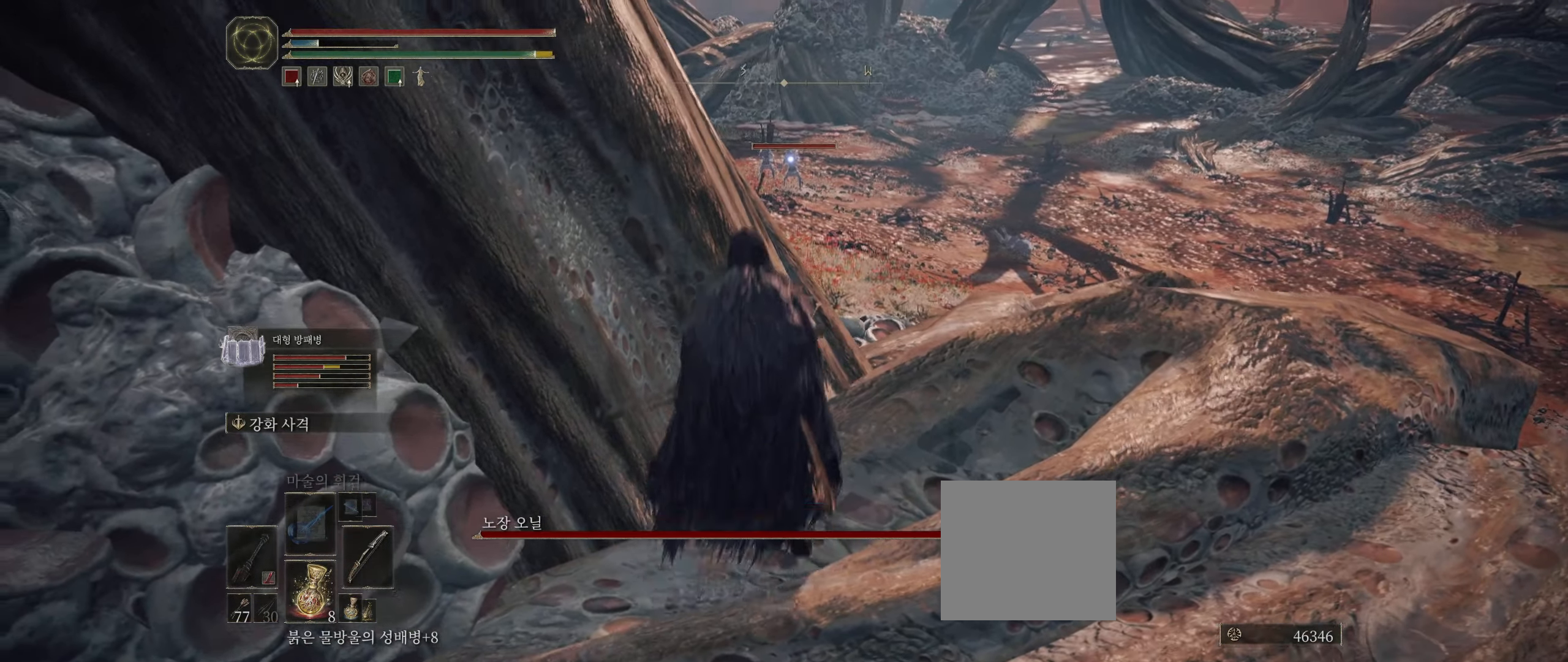
{"buttons": [], "left_stick": "right", "events": [[300, "left_stick", "right"]]}
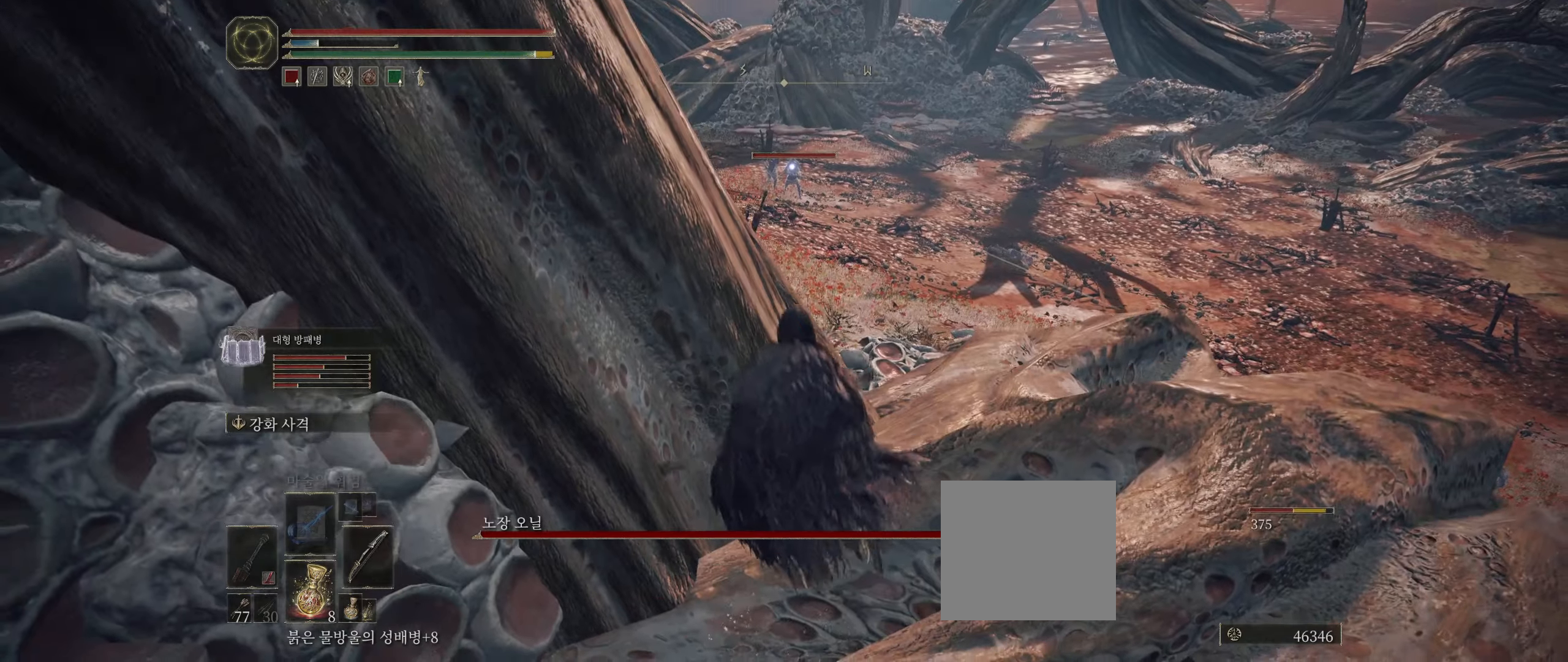
{"buttons": [], "left_stick": "down-right", "events": [[416, "left_stick", "down-right"]]}
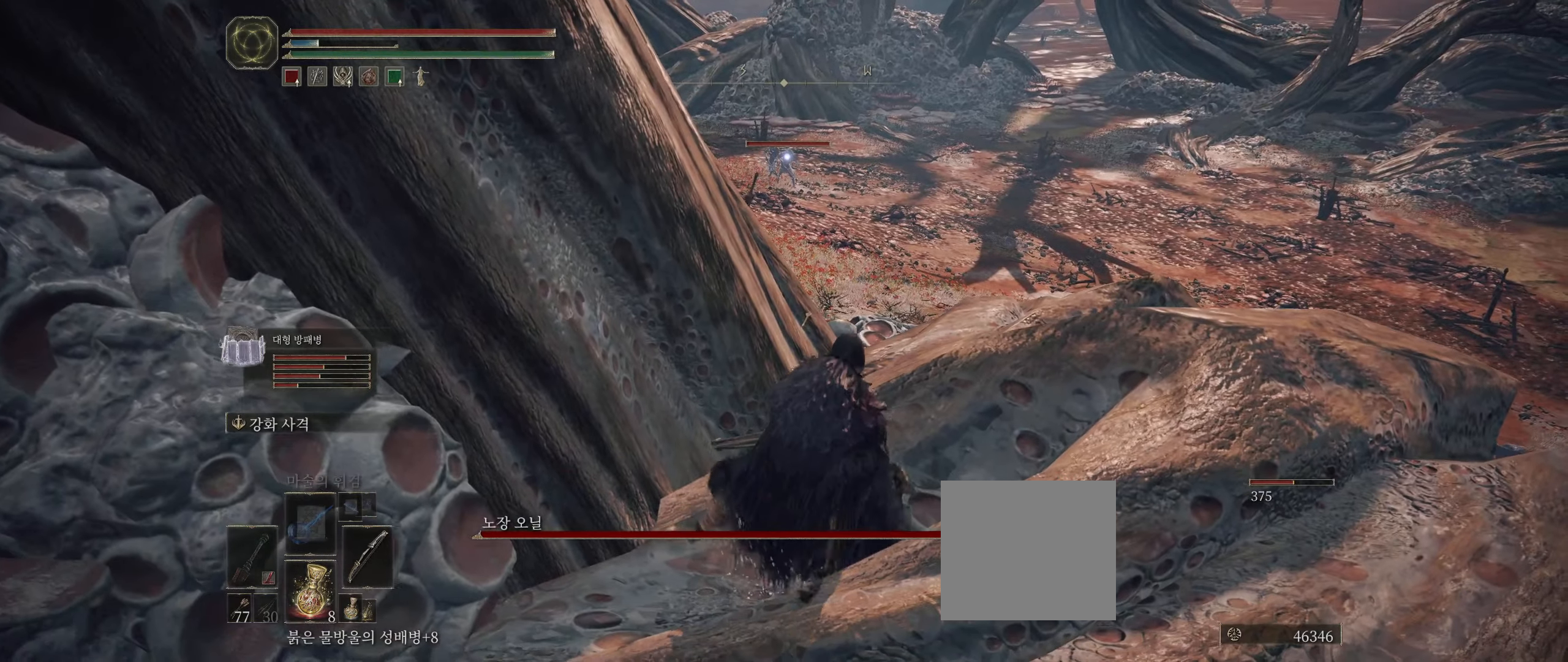
{"buttons": ["A"], "left_stick": "center", "events": [[83, "left_stick", "down"], [316, "left_stick", "center"], [500, "A", "down"]]}
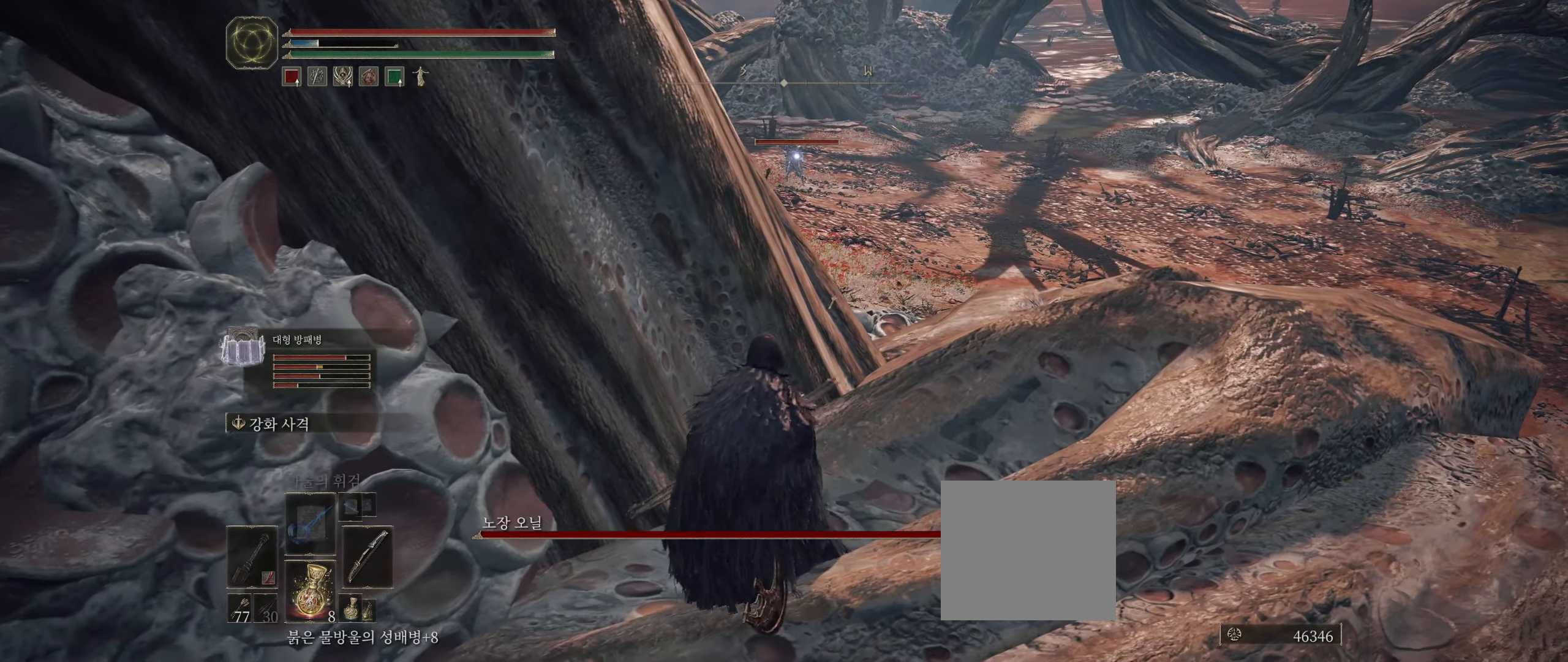
{"buttons": [], "left_stick": "center", "events": [[100, "A", "up"]]}
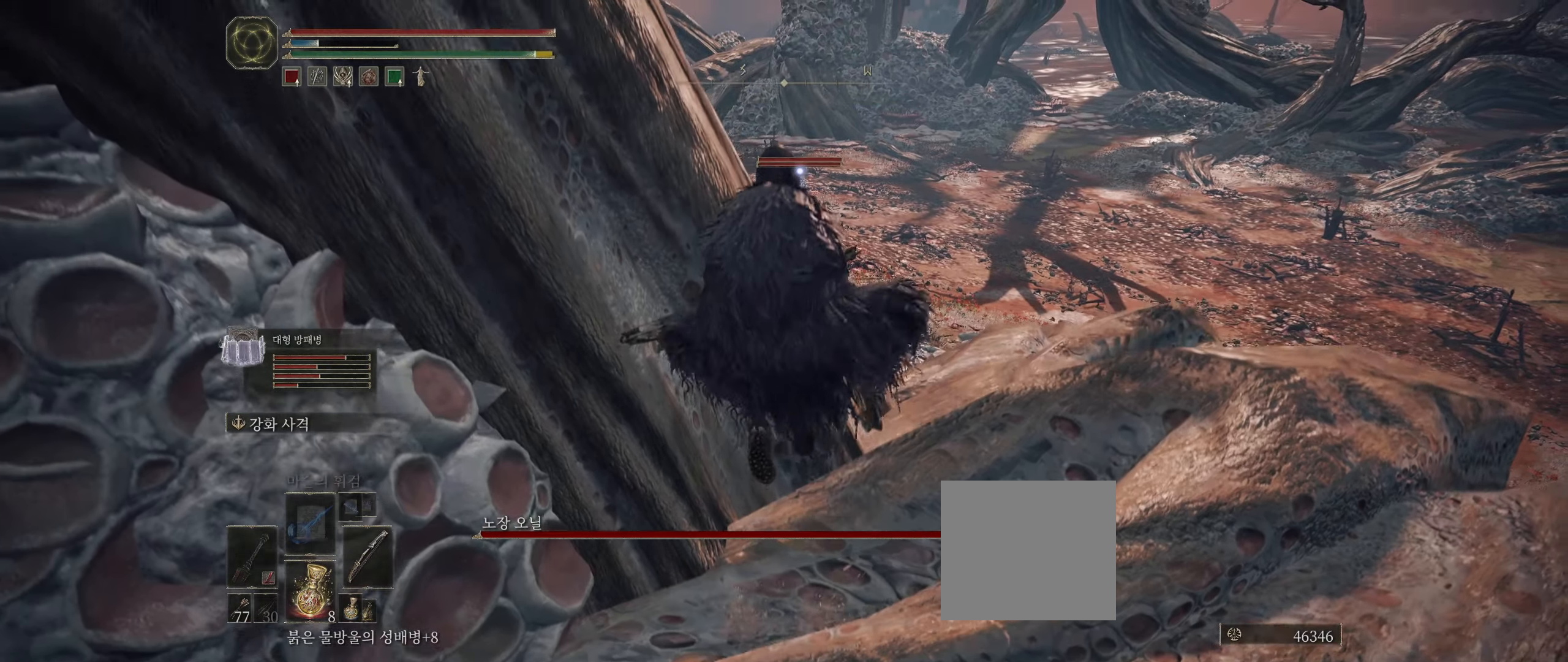
{"buttons": [], "left_stick": "center", "events": []}
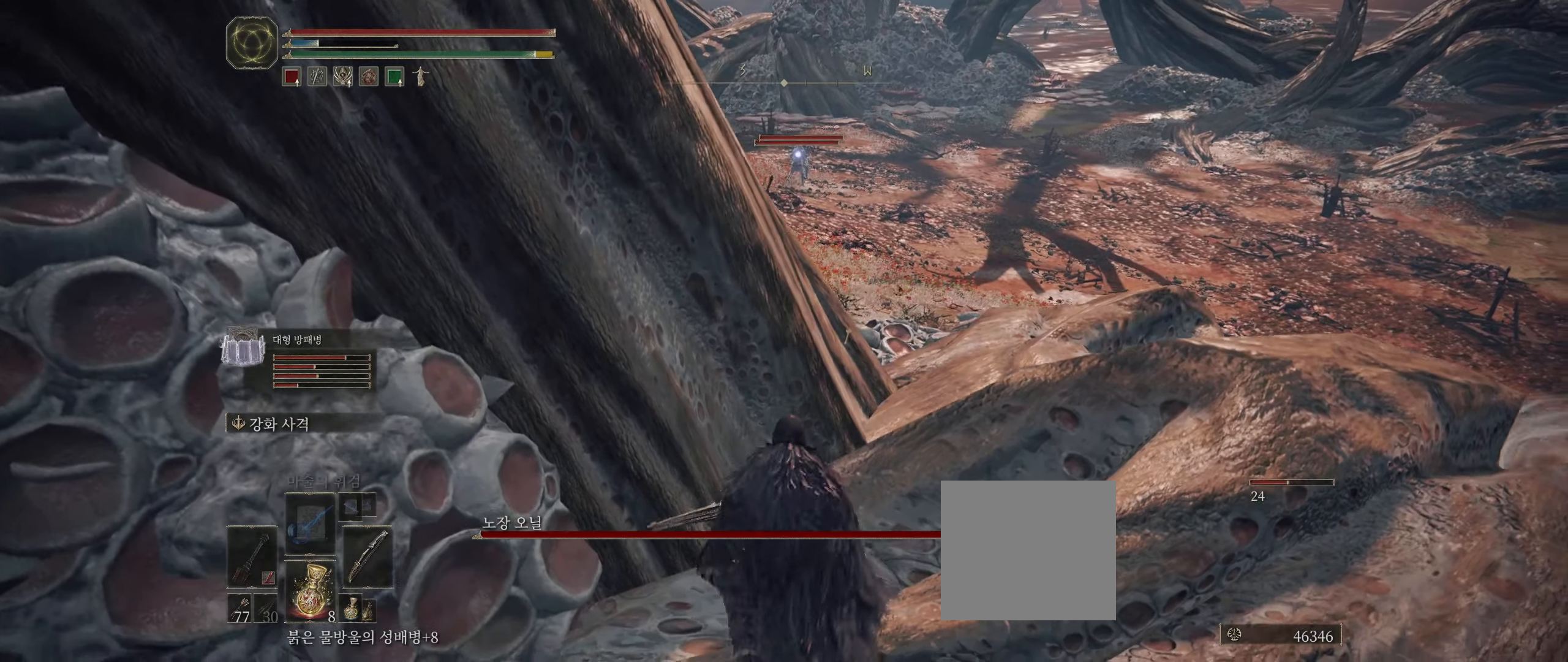
{"buttons": [], "left_stick": "center", "events": []}
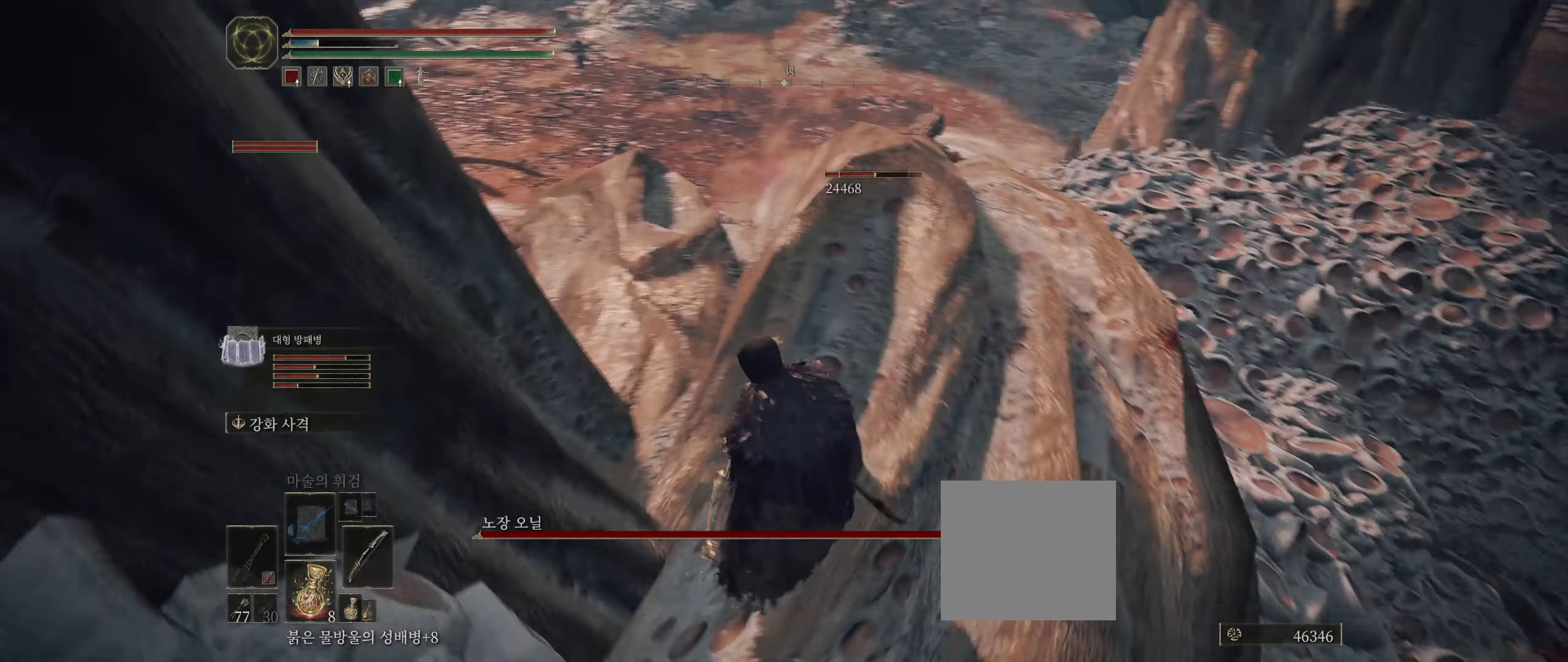
{"buttons": [], "left_stick": "up-right", "events": [[366, "left_stick", "up-right"]]}
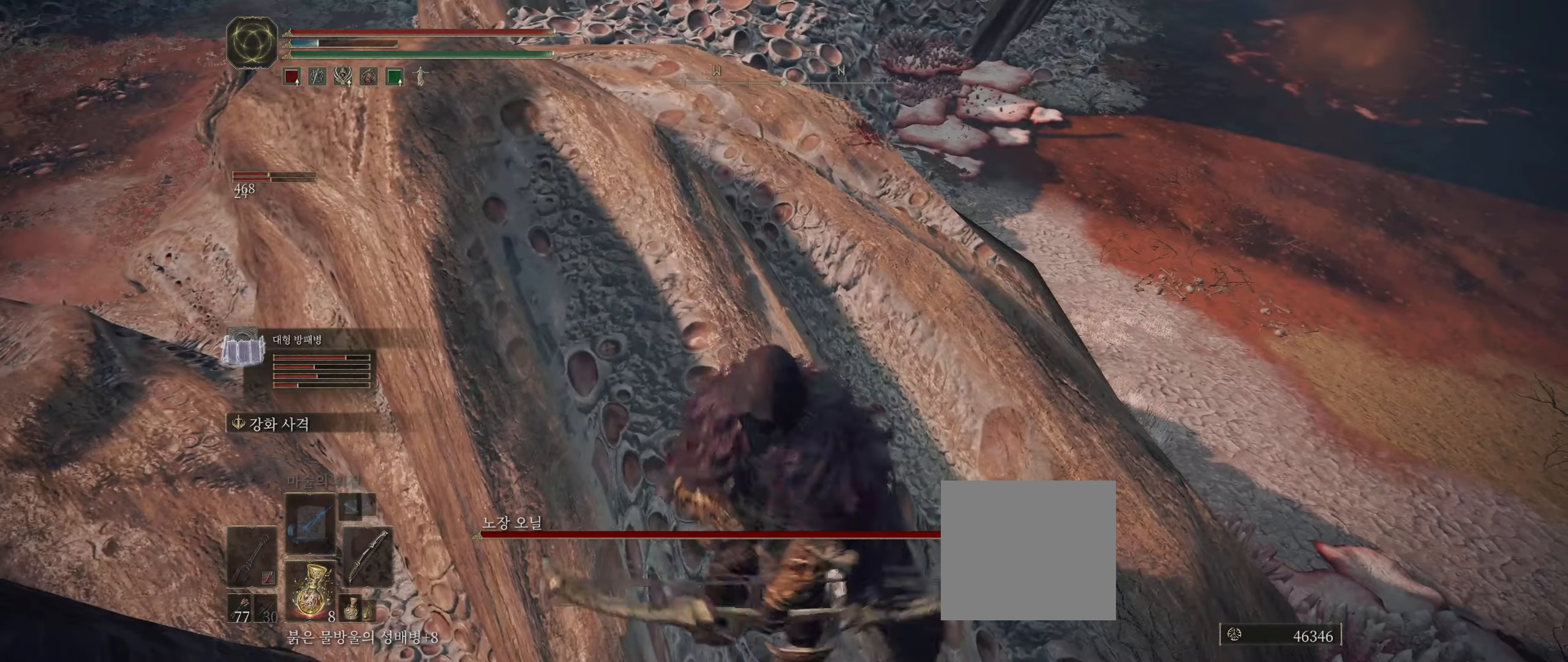
{"buttons": [], "left_stick": "center", "events": [[133, "left_stick", "center"], [350, "A", "down"], [483, "A", "up"]]}
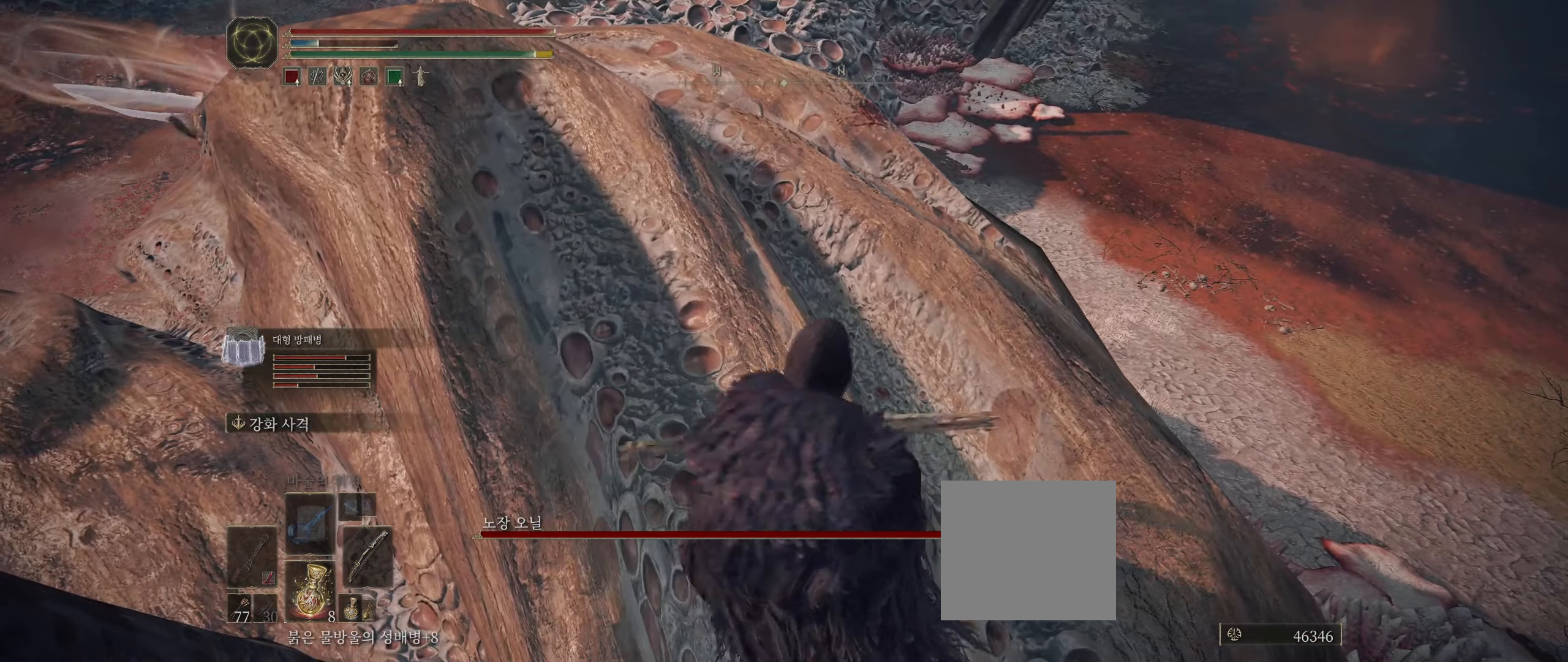
{"buttons": [], "left_stick": "center", "events": [[33, "left_stick", "up-right"], [150, "left_stick", "center"]]}
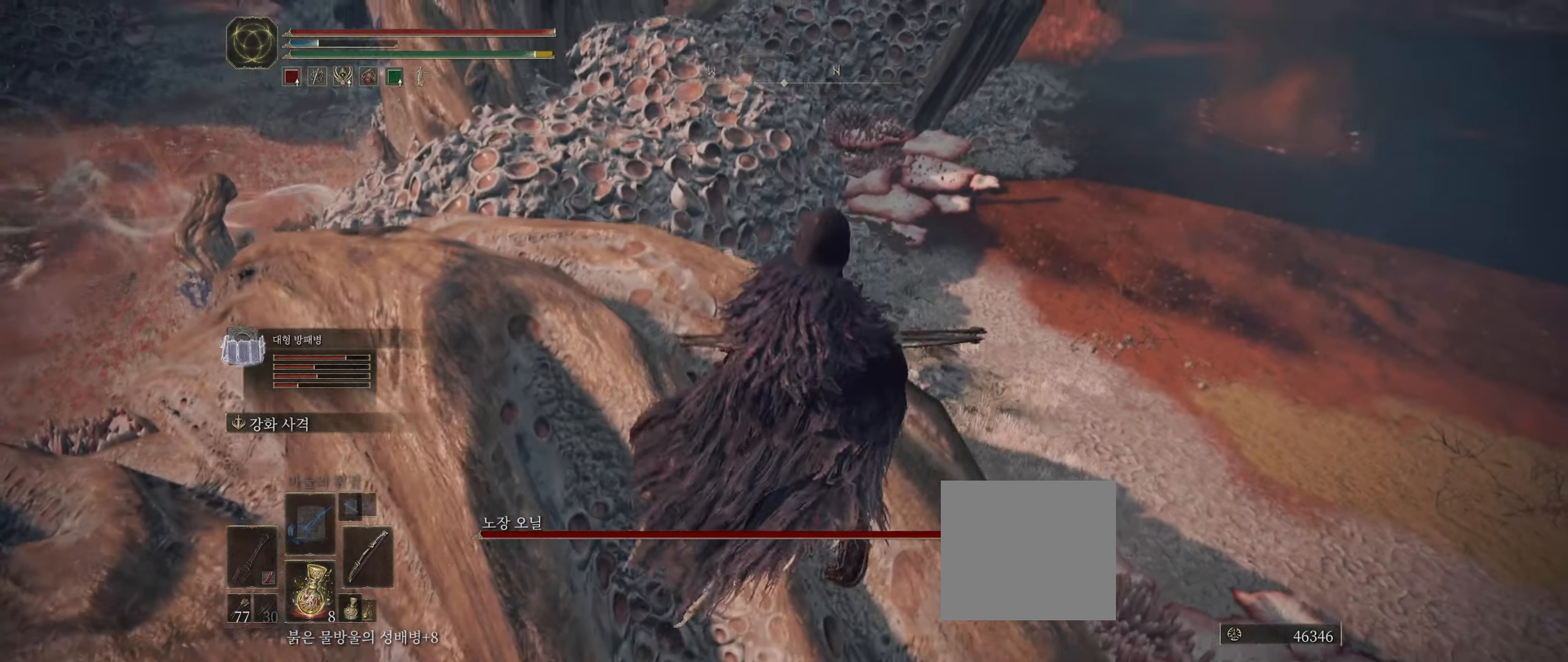
{"buttons": [], "left_stick": "center", "events": []}
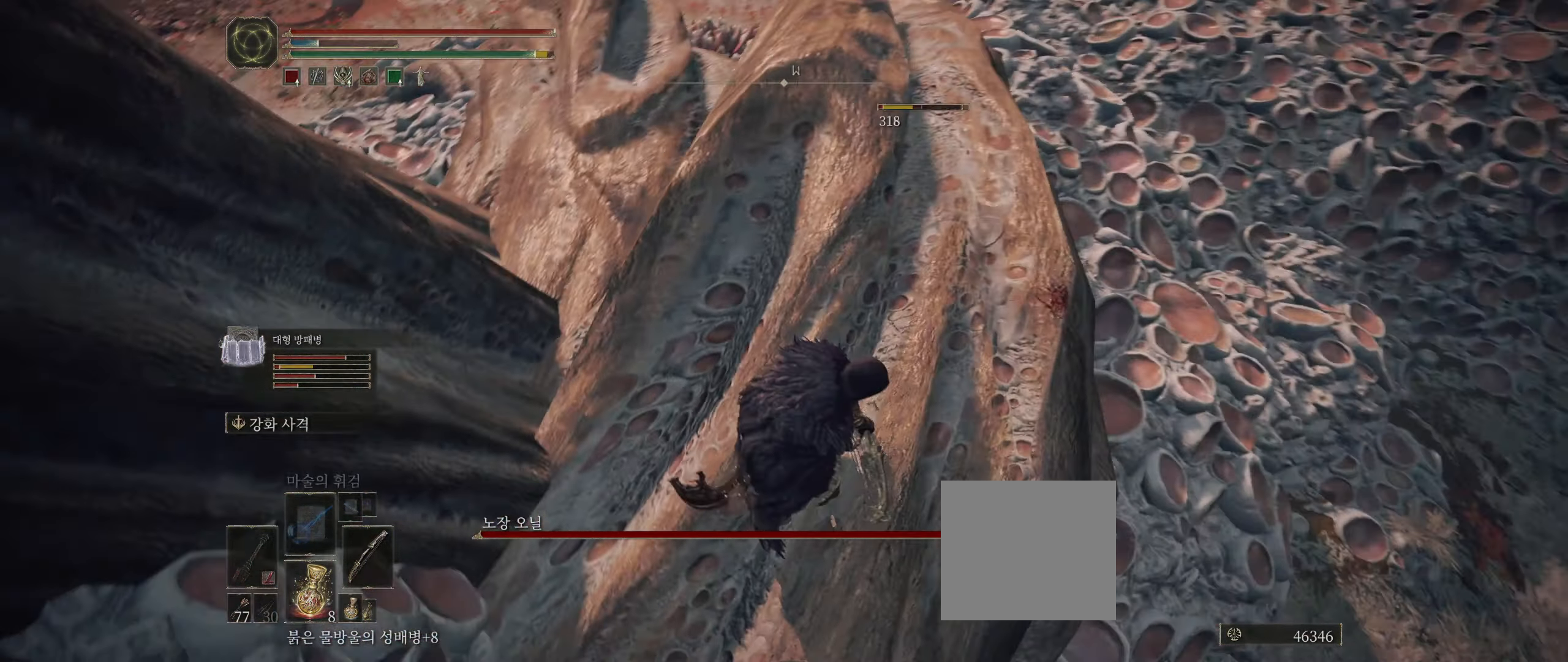
{"buttons": [], "left_stick": "center", "events": [[16, "left_stick", "up-right"], [233, "left_stick", "center"], [250, "R2", "down"], [300, "R2", "up"]]}
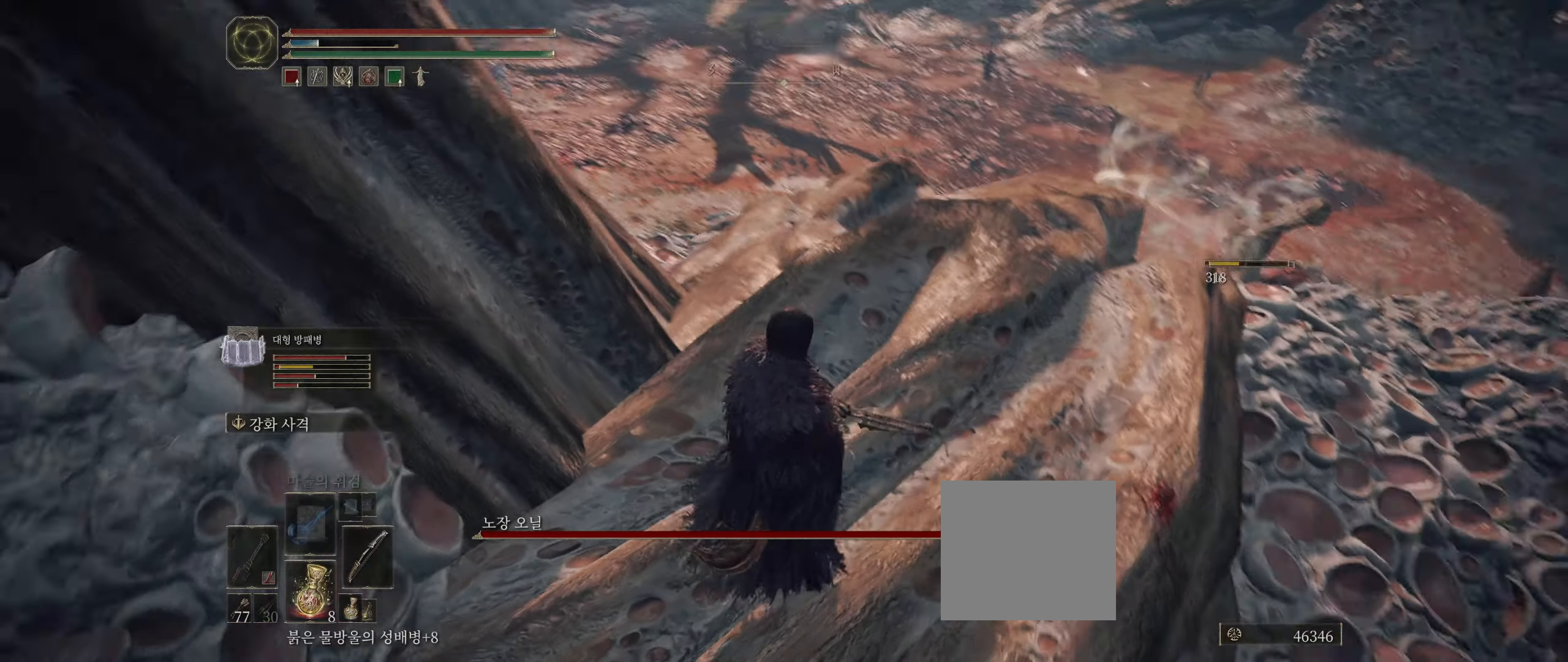
{"buttons": [], "left_stick": "center", "events": [[50, "R2", "down"], [367, "left_stick", "right"], [500, "R2", "up"], [500, "left_stick", "center"]]}
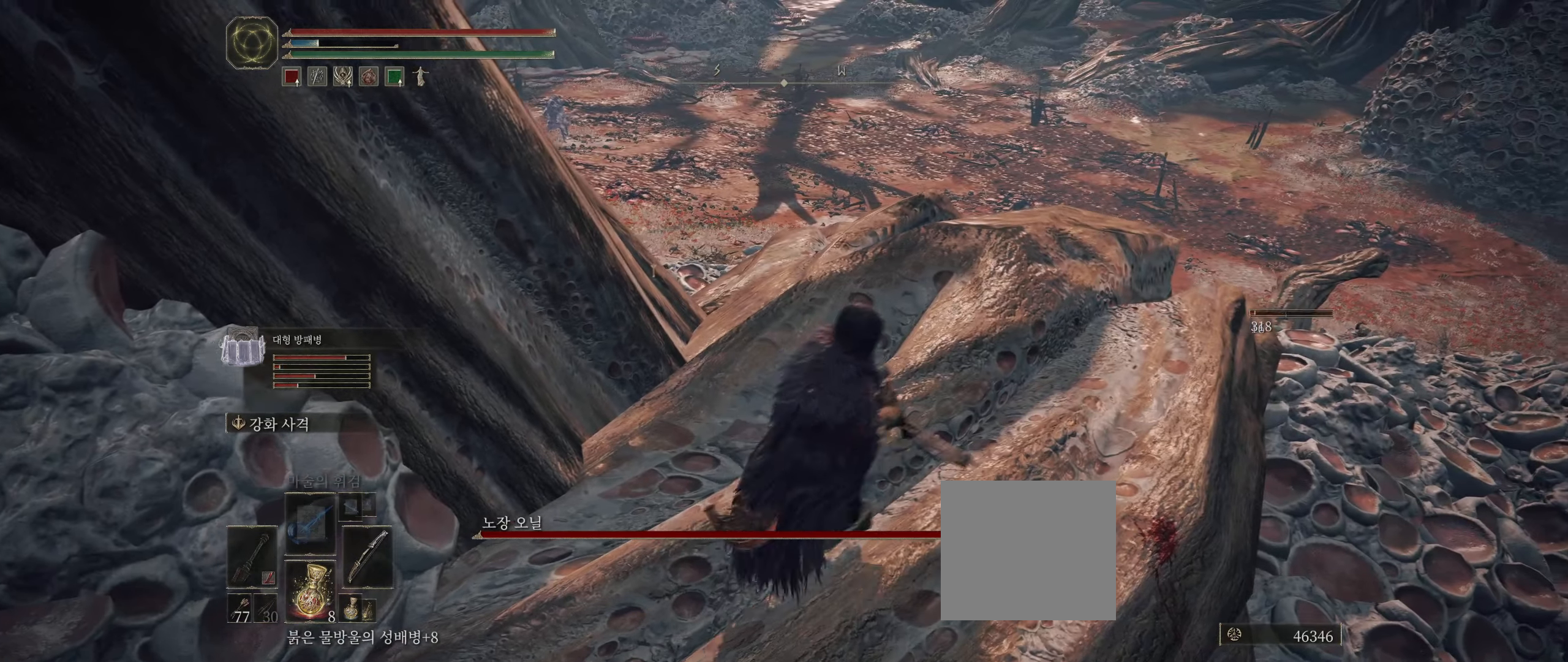
{"buttons": [], "left_stick": "center", "events": []}
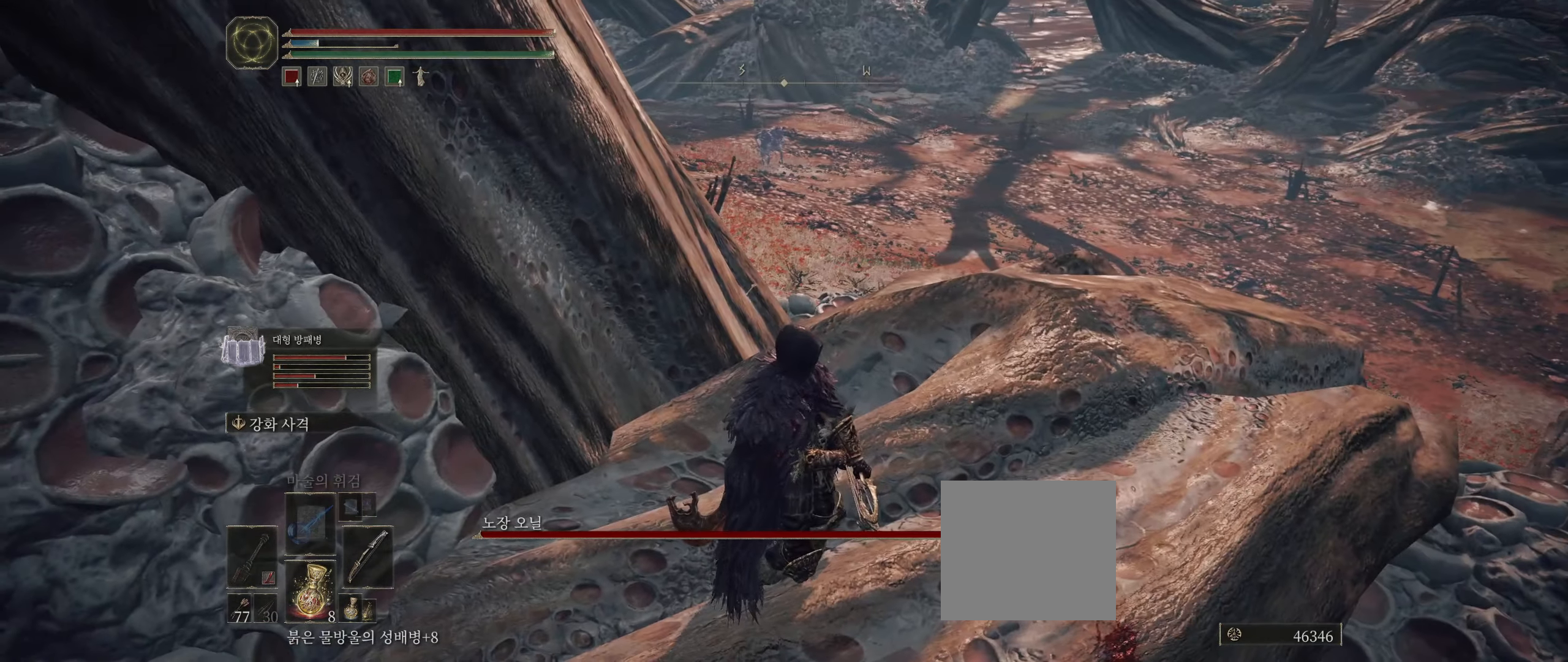
{"buttons": [], "left_stick": "center", "events": []}
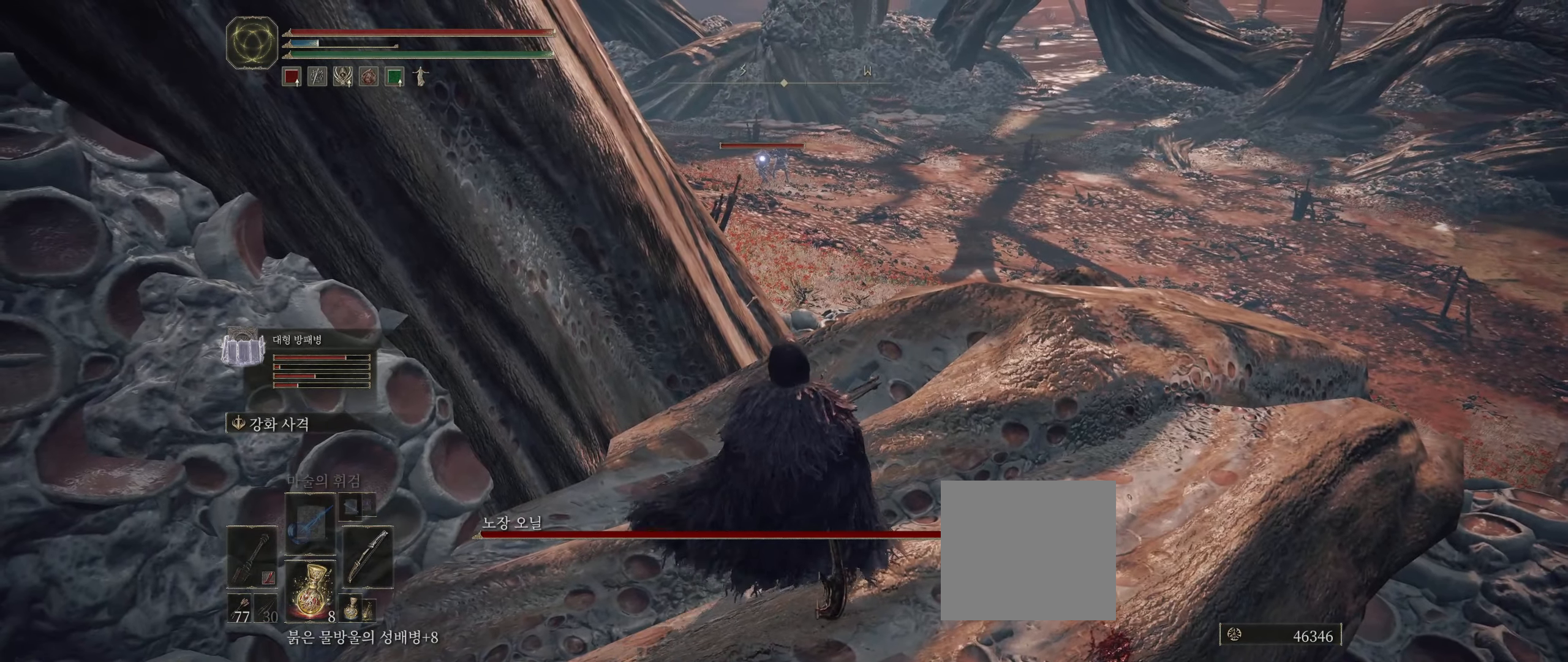
{"buttons": [], "left_stick": "center", "events": [[300, "A", "down"], [417, "A", "up"]]}
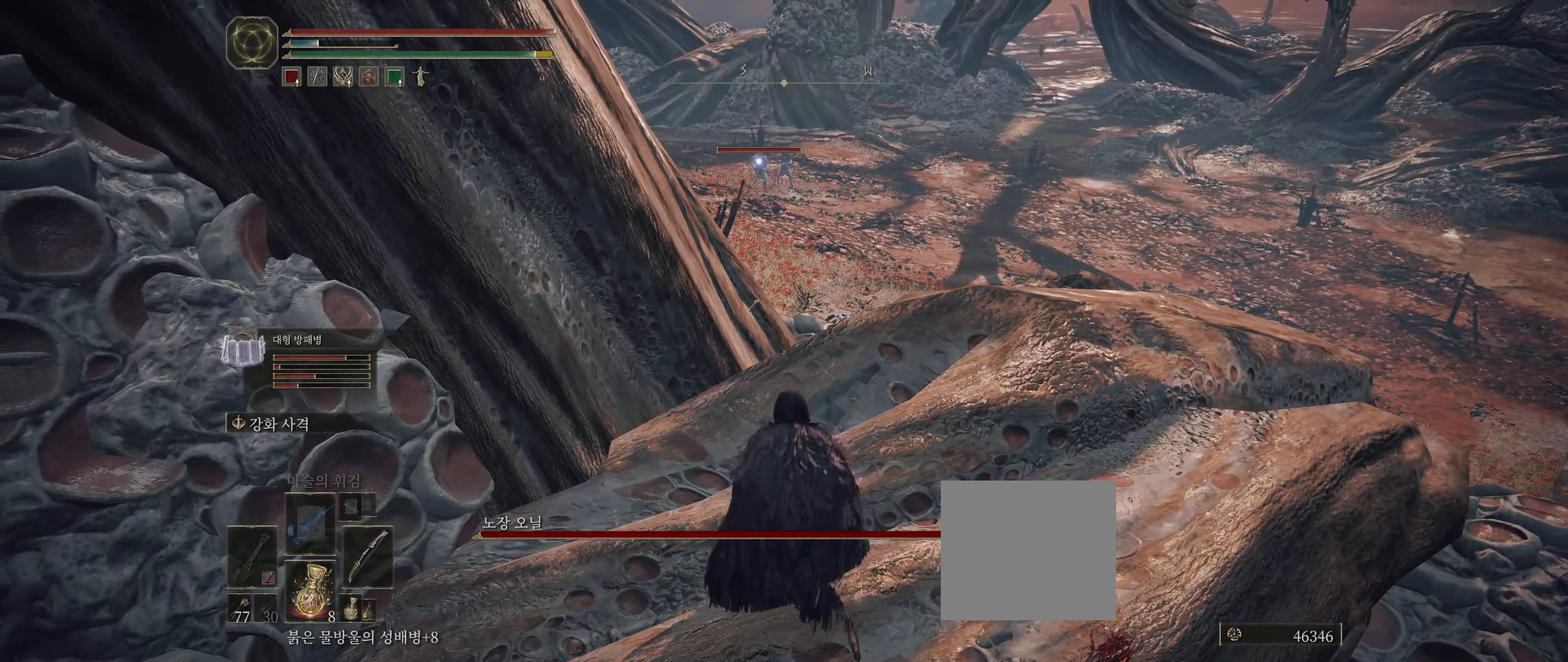
{"buttons": [], "left_stick": "center", "events": [[67, "R2", "down"], [200, "left_stick", "left"], [217, "R2", "up"], [250, "left_stick", "center"]]}
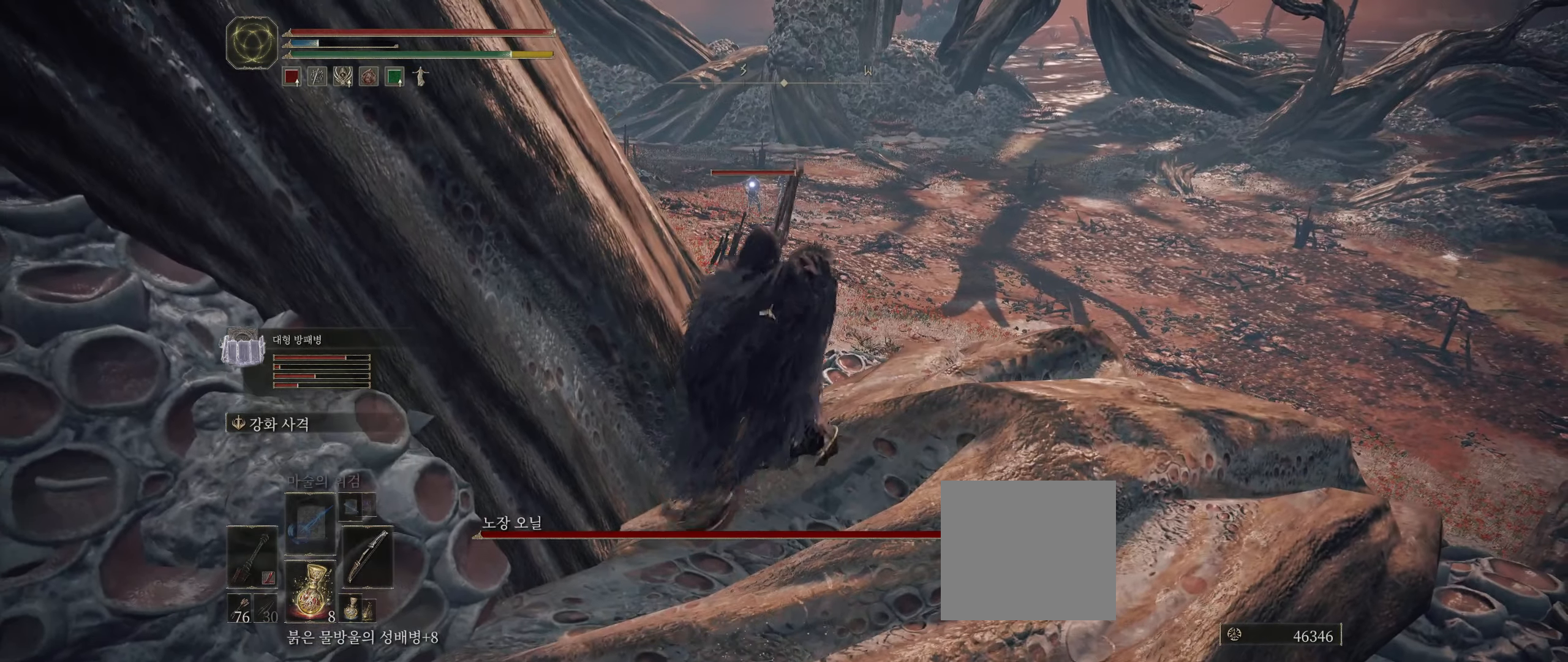
{"buttons": [], "left_stick": "center", "events": []}
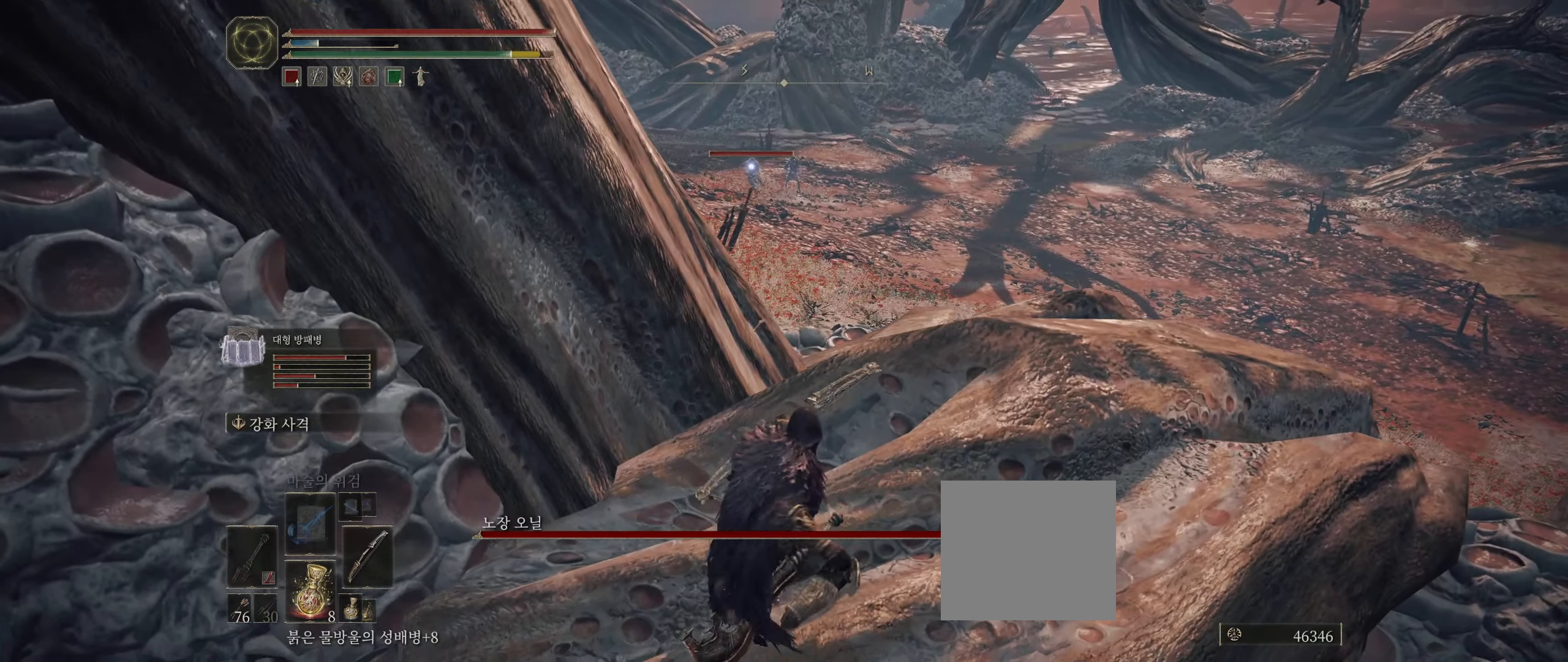
{"buttons": [], "left_stick": "center", "events": []}
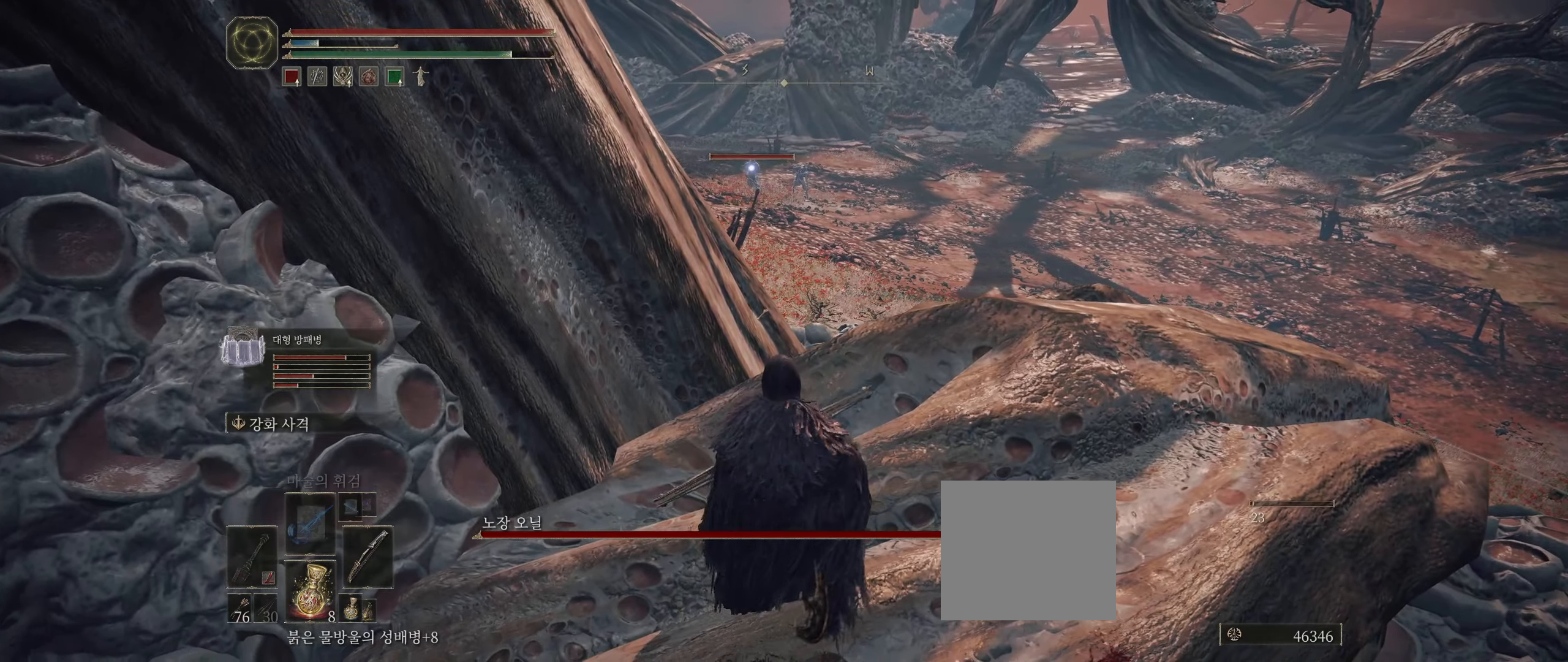
{"buttons": [], "left_stick": "center", "events": []}
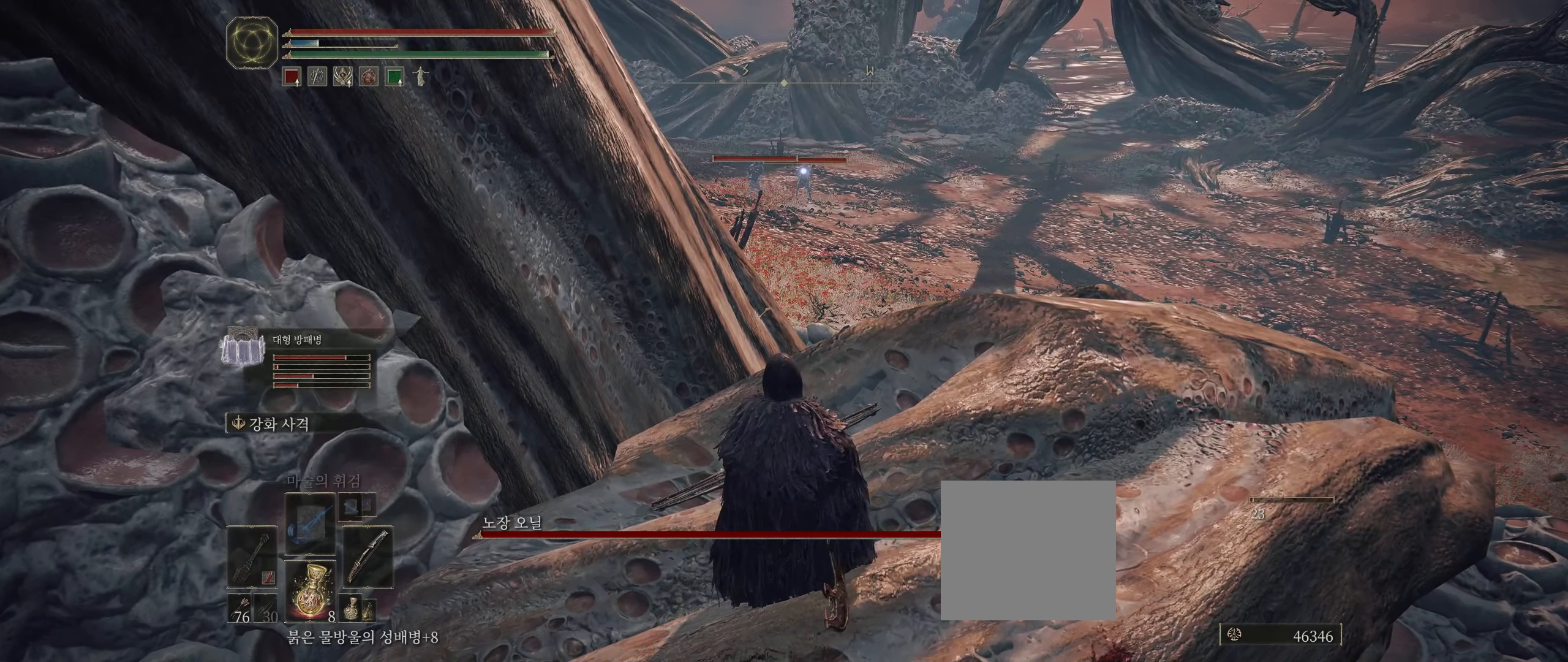
{"buttons": ["R2"], "left_stick": "center", "events": [[83, "A", "down"], [250, "A", "up"], [367, "R2", "down"]]}
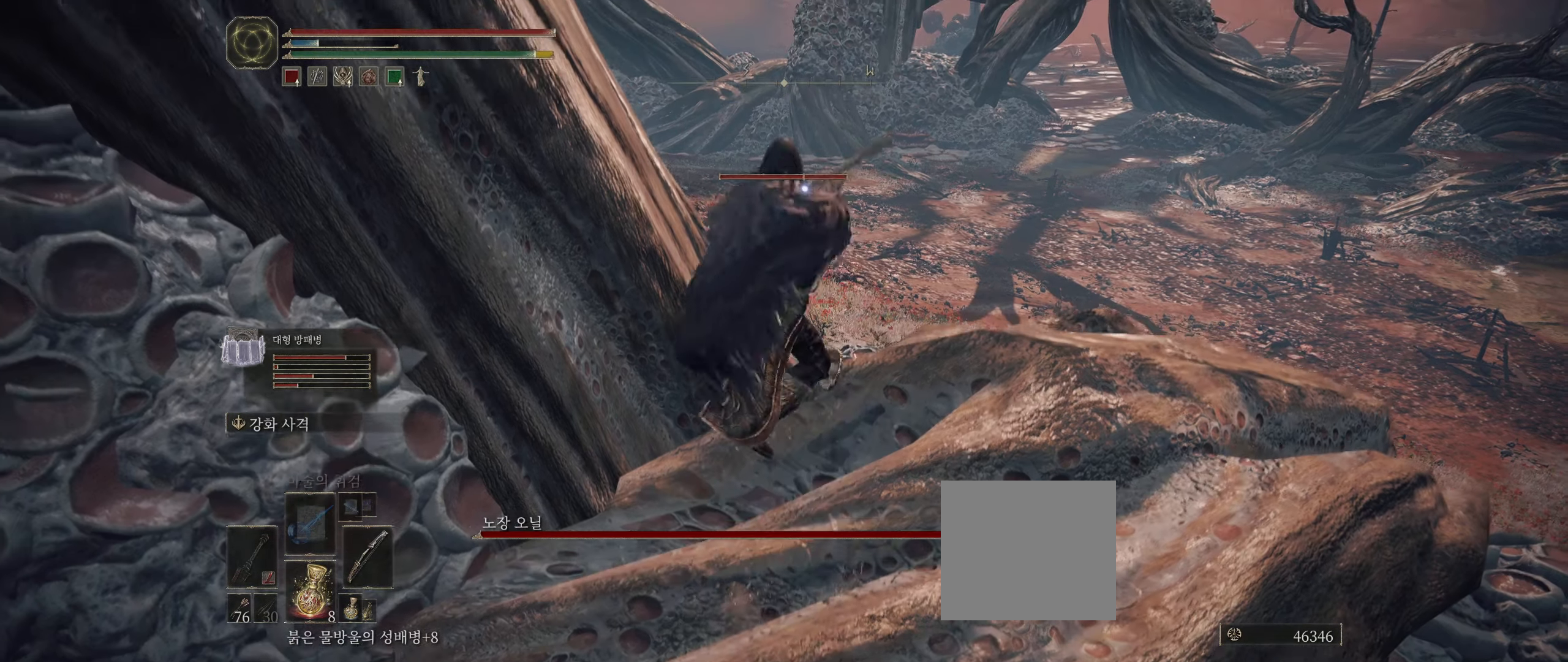
{"buttons": [], "left_stick": "center", "events": [[17, "R2", "up"]]}
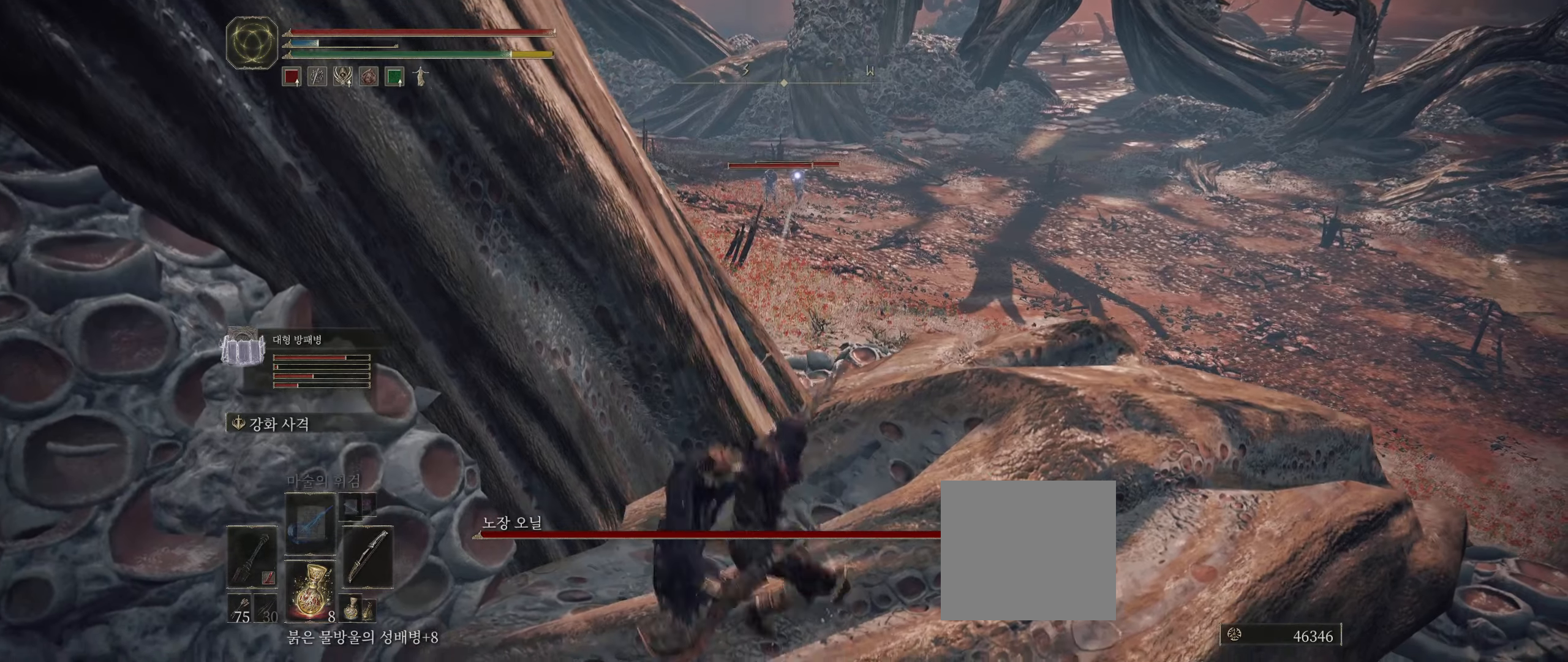
{"buttons": [], "left_stick": "center", "events": [[267, "left_stick", "left"], [317, "left_stick", "center"]]}
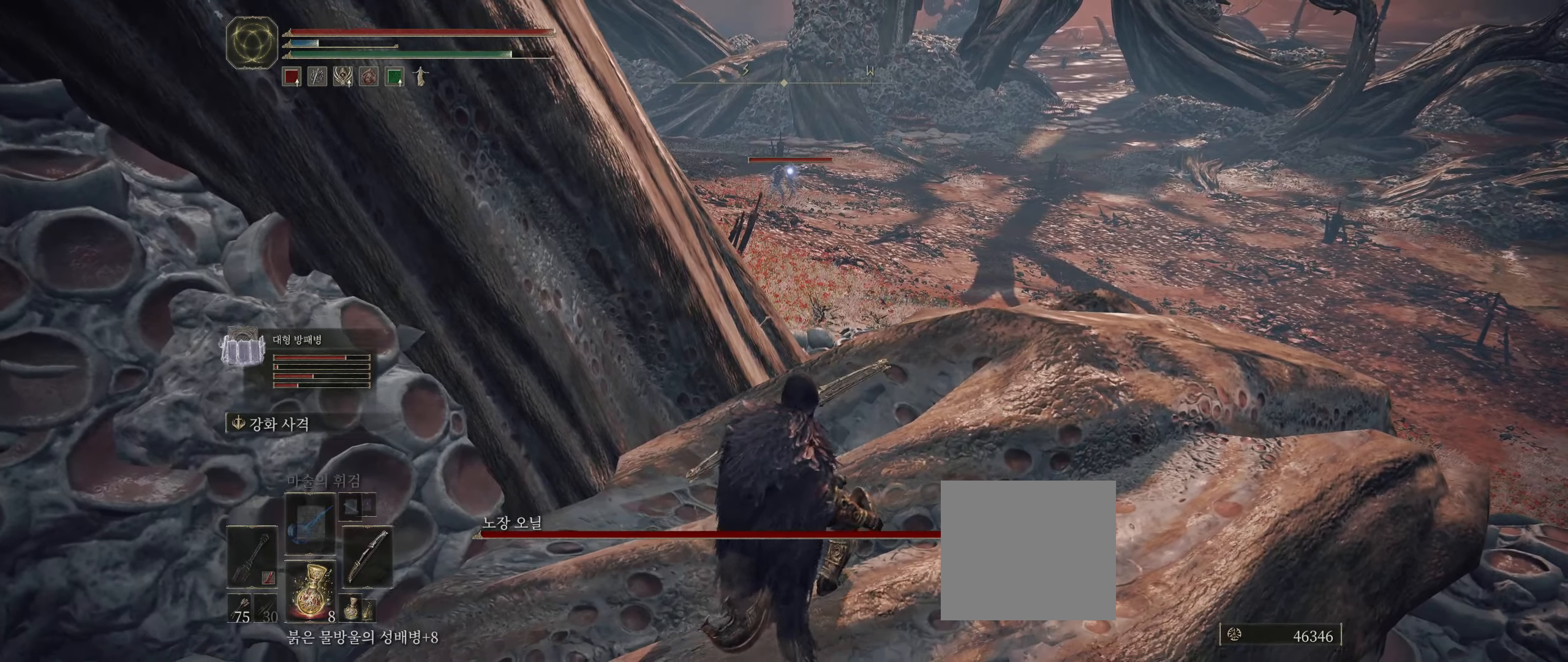
{"buttons": [], "left_stick": "center", "events": []}
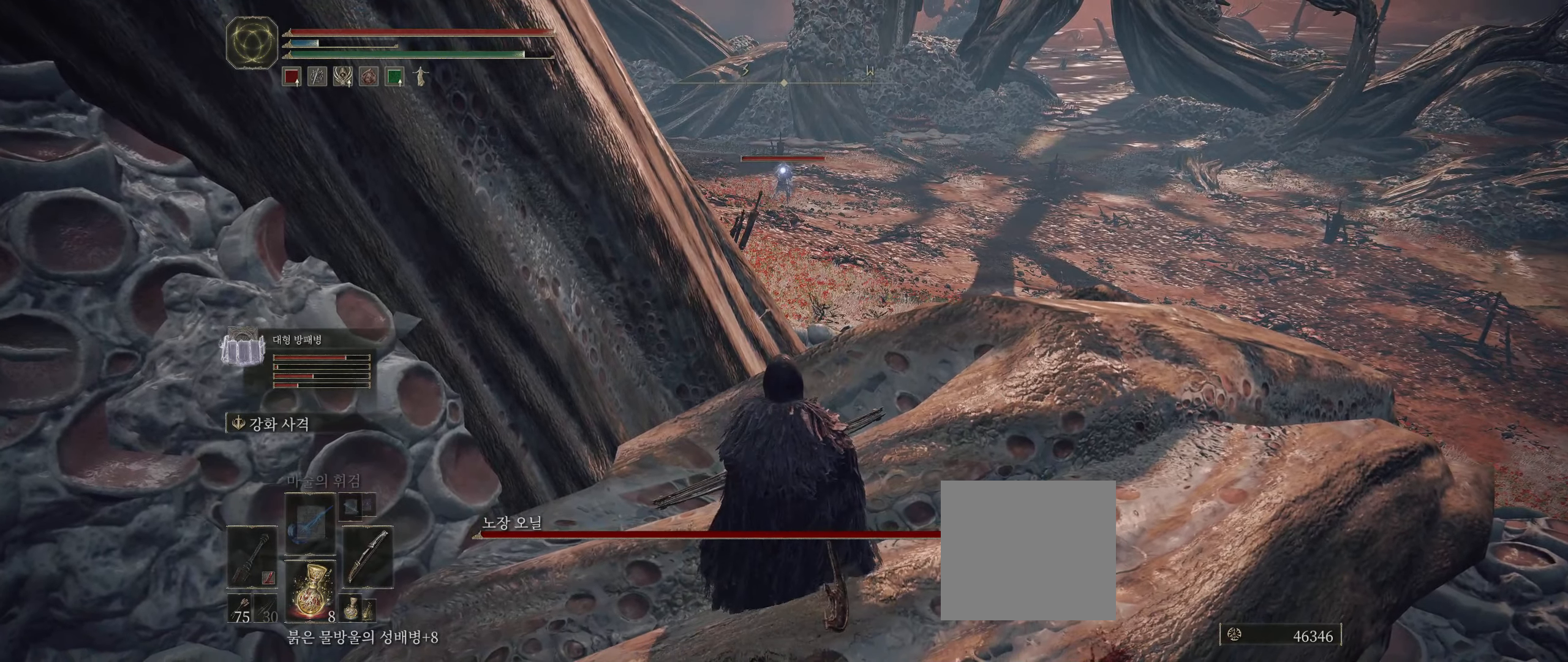
{"buttons": [], "left_stick": "center", "events": []}